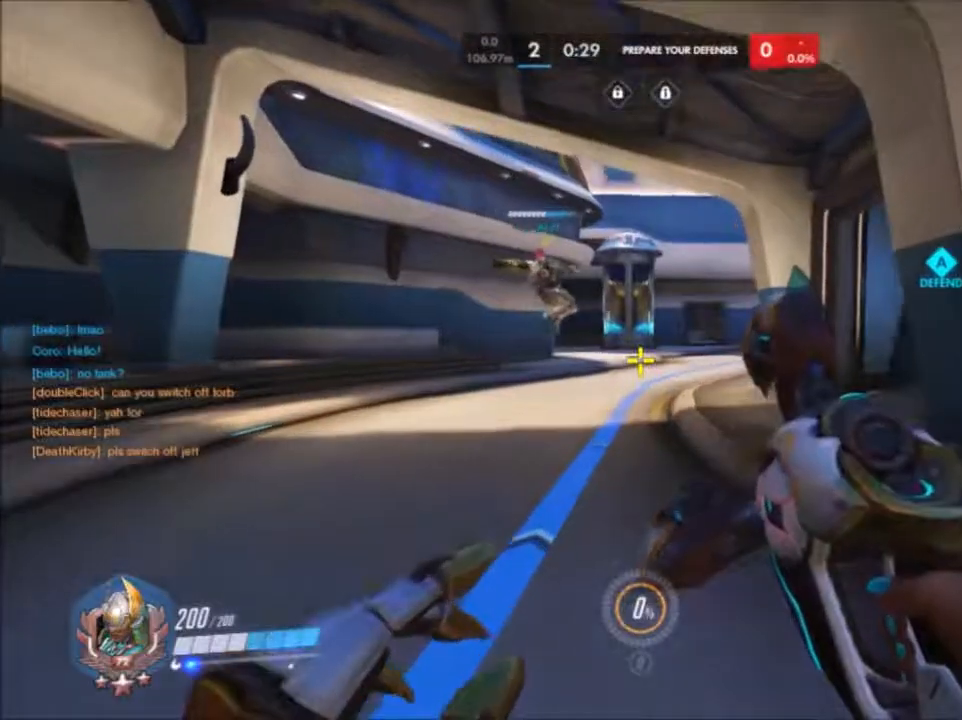
Gameplay with keyboard and mouse; each line is a JSON object with the keys and mouse buttons held at the frame after it. "events" lists presses ("down") and releases ("up") of "1", "2", "3", "4", "5", "a", "alt", "c", "ctrl", "d", "e", "f", "g", "q", "r", "s", "shift", "space", "t", "tab", "v", "w", "x", "z", "mouse_left", "mouse_right", "mouse_mb4", "mouse_mb5", "mouse_wheel_up" and "mouse_wheel_down" between this image and that frame as [ms after this image, input, new state], when the widget could be followed in between. "mouse_left", "mouse_right", "mouse_mb4", "mouse_mb5", "mouse_wheel_up", "mouse_wheel_down" = the "left", "right", "mb4", "mb5", "wheel_up", "wheel_down" buttons of the "mouse" list. No other keys are recorded. Not read: mouse_middle mouse_move.
{"keys": ["w"], "mouse": [], "events": [[167, "a", "down"], [500, "a", "up"]]}
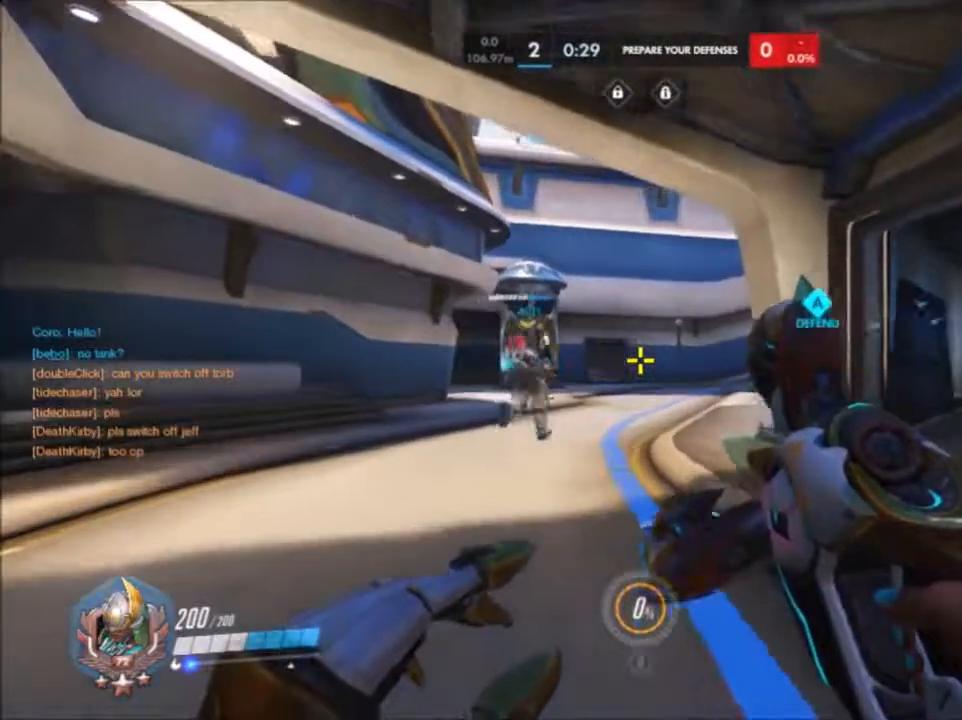
{"keys": ["w"], "mouse": [], "events": []}
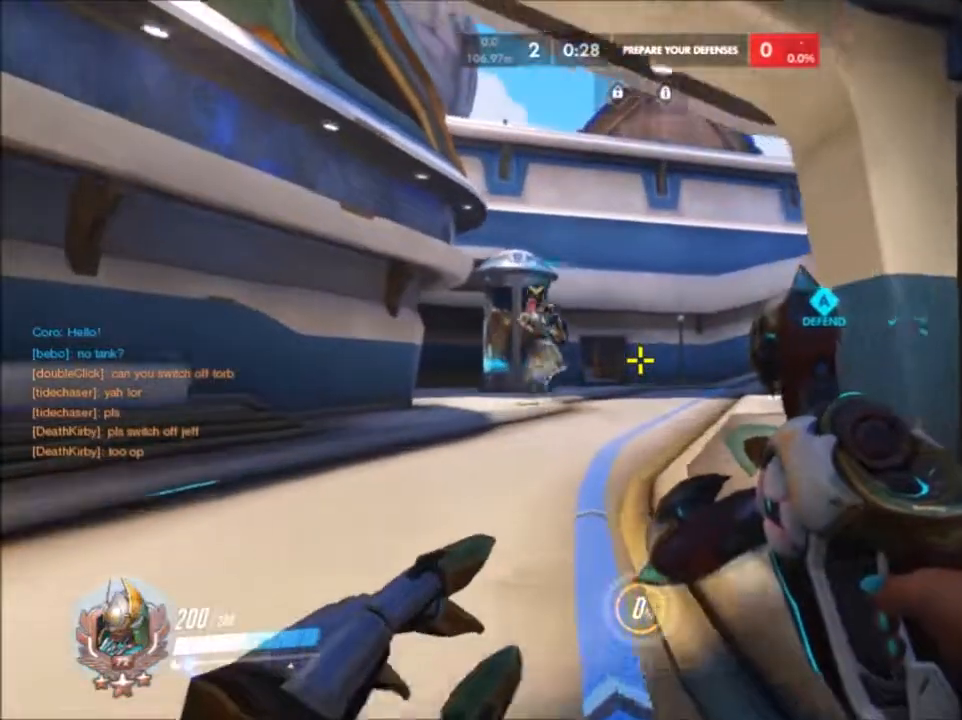
{"keys": ["w"], "mouse": [], "events": []}
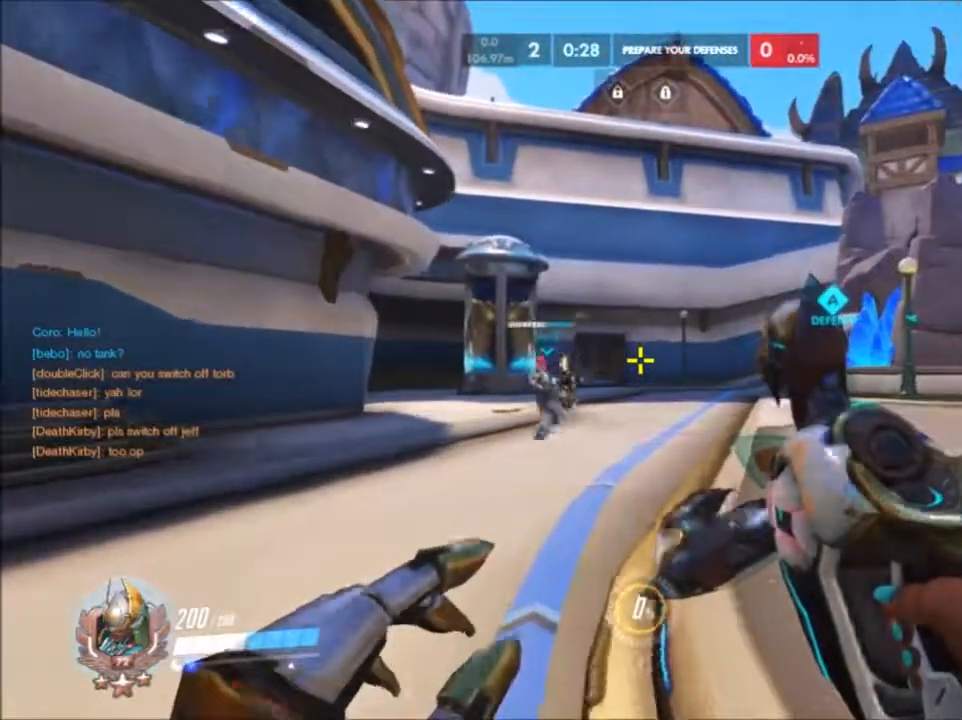
{"keys": ["w"], "mouse": [], "events": []}
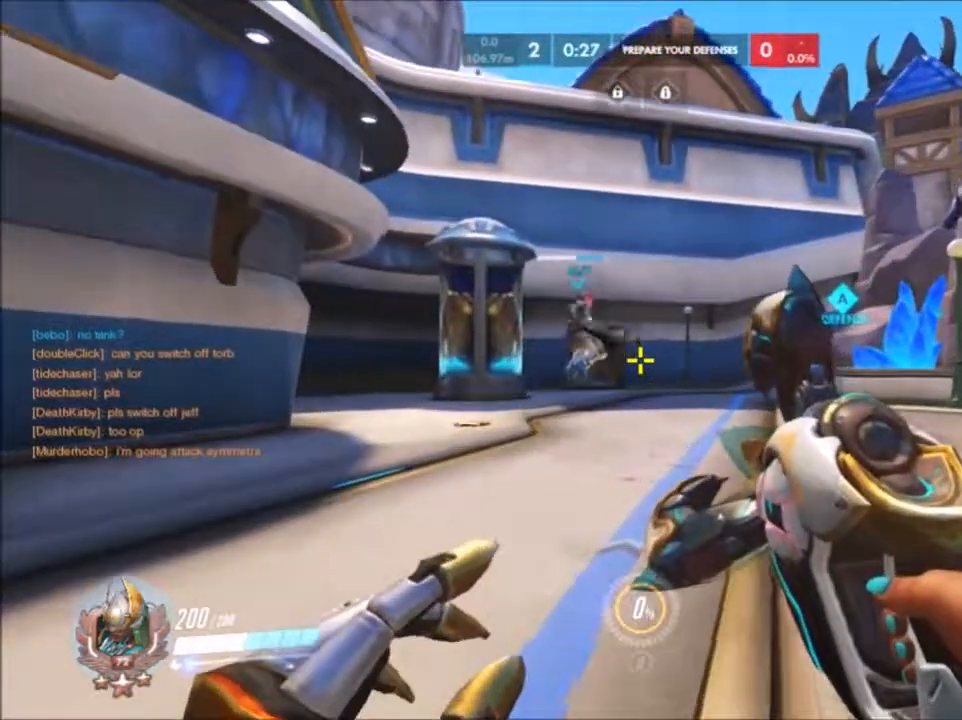
{"keys": ["w"], "mouse": [], "events": []}
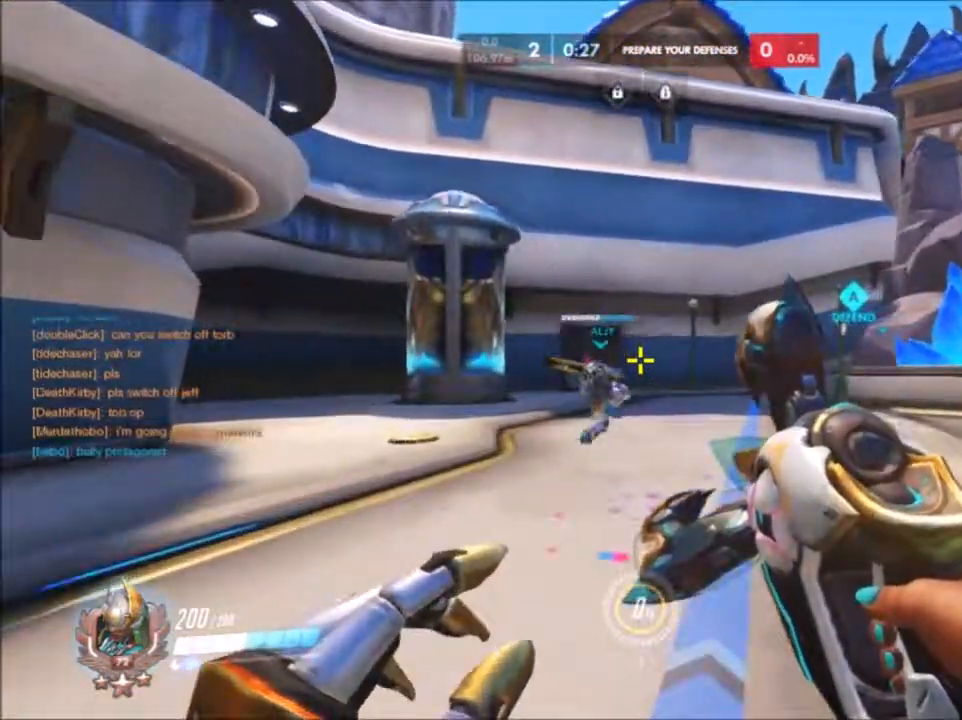
{"keys": ["w"], "mouse": [], "events": [[150, "a", "down"], [483, "a", "up"]]}
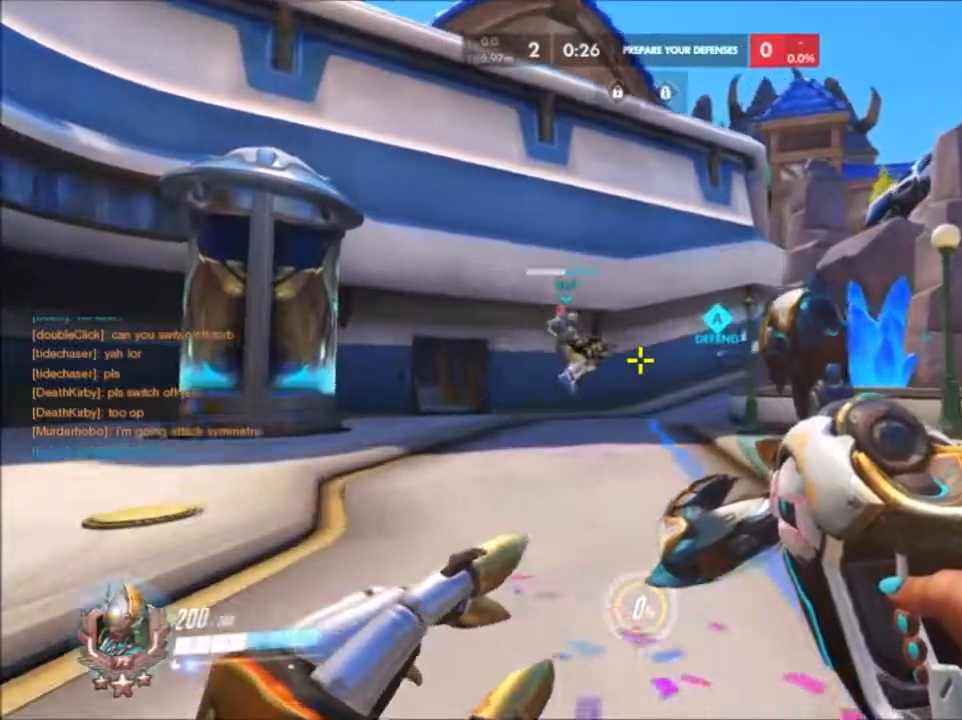
{"keys": ["tab", "w"], "mouse": []}
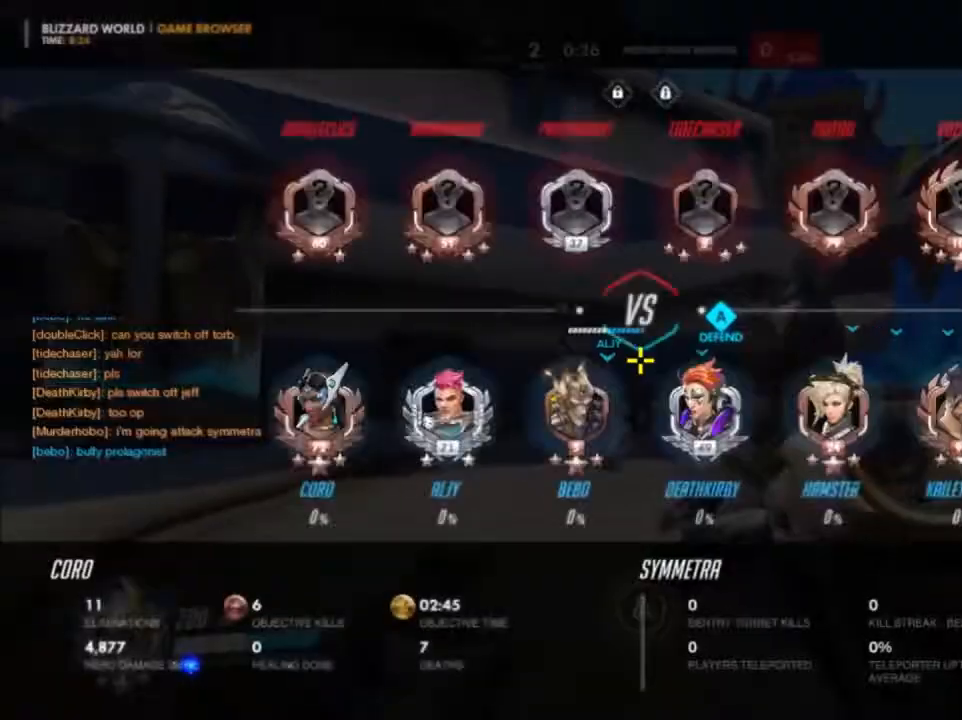
{"keys": ["tab", "w"], "mouse": [], "events": []}
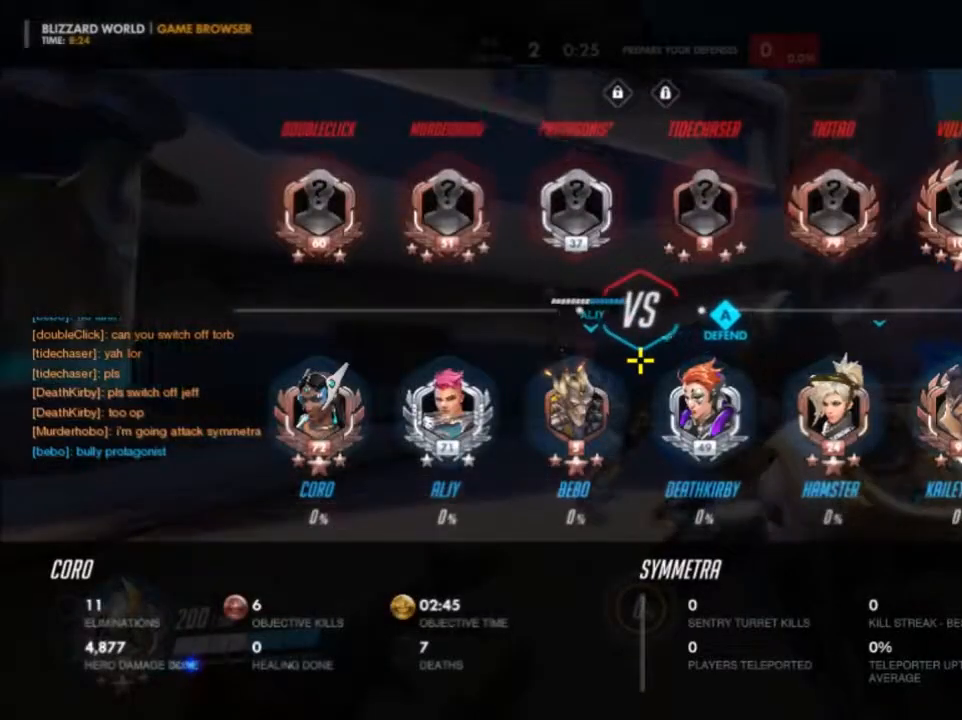
{"keys": ["w"], "mouse": [], "events": [[100, "tab", "up"]]}
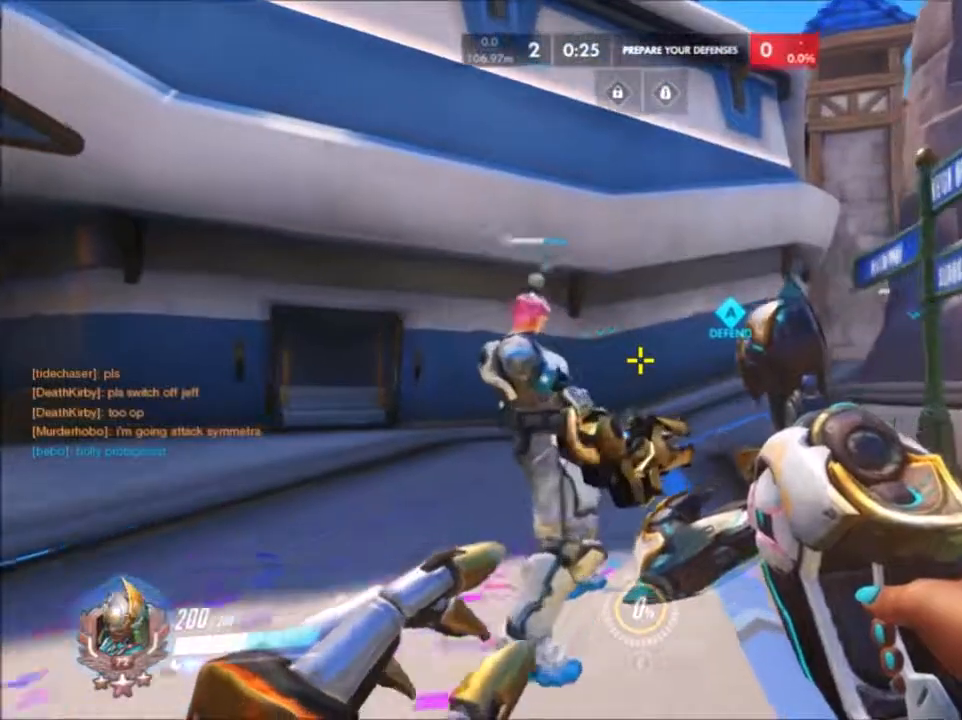
{"keys": ["w"], "mouse": [], "events": []}
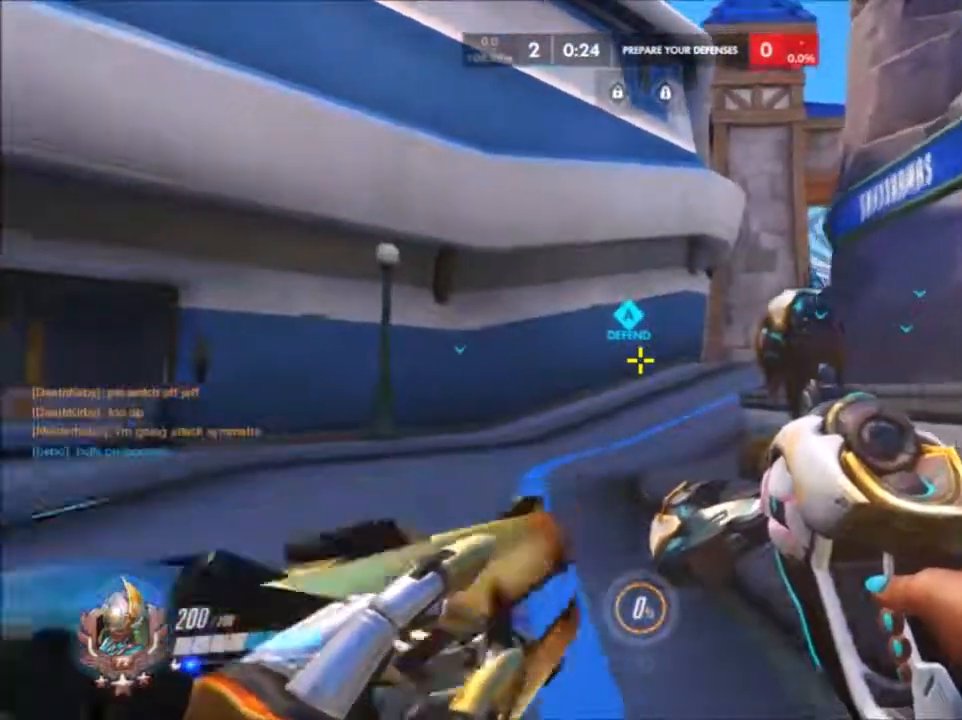
{"keys": ["w"], "mouse": [], "events": []}
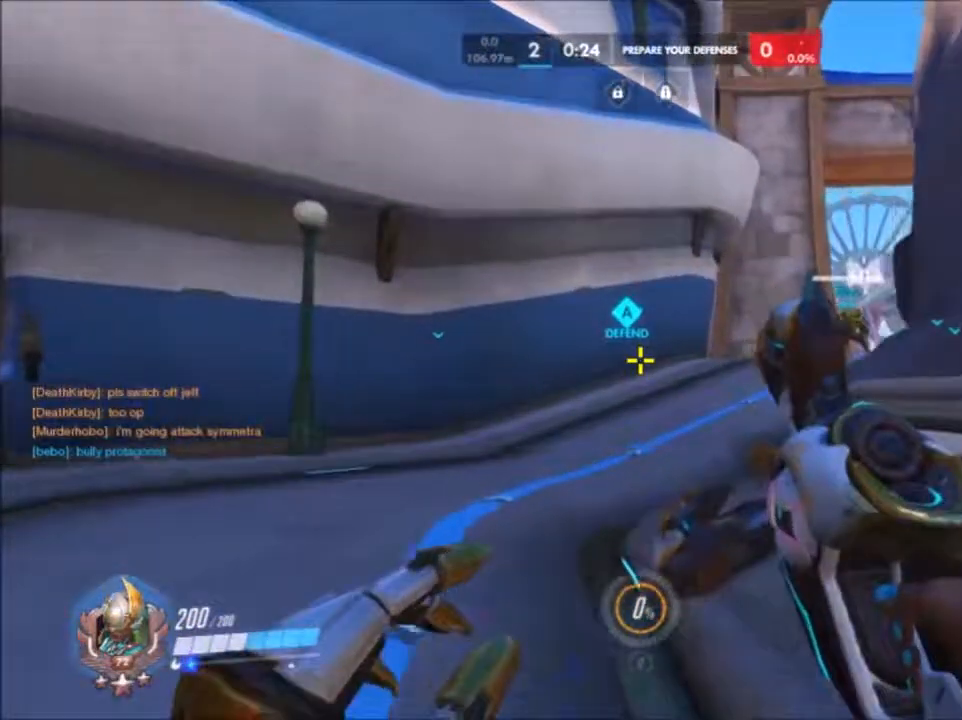
{"keys": ["space", "w"], "mouse": [], "events": [[350, "space", "down"]]}
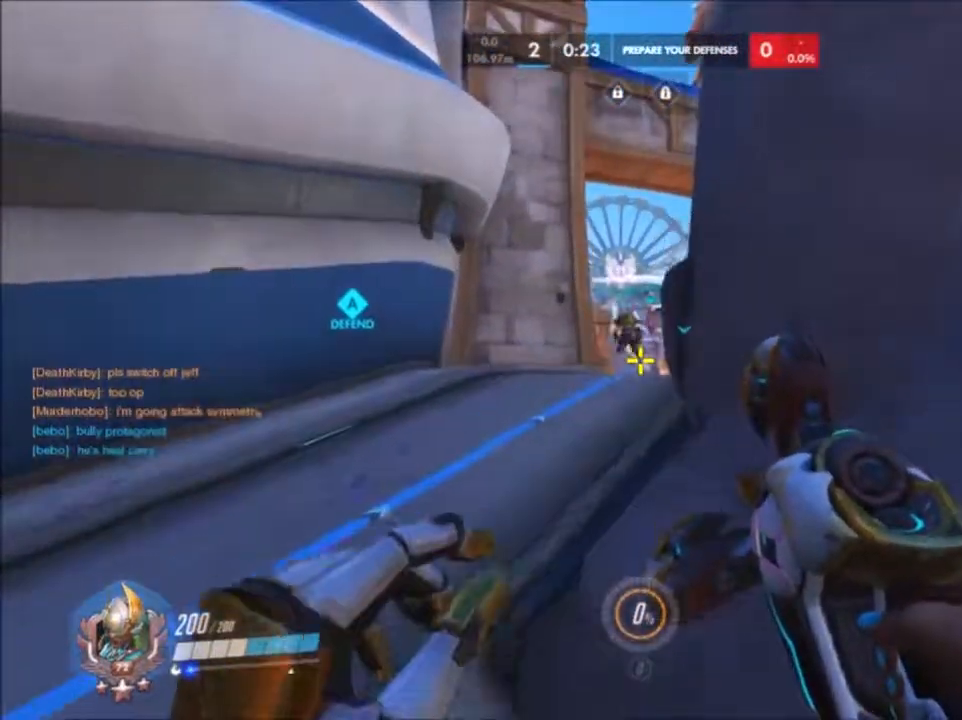
{"keys": ["w"], "mouse": [], "events": [[33, "space", "up"]]}
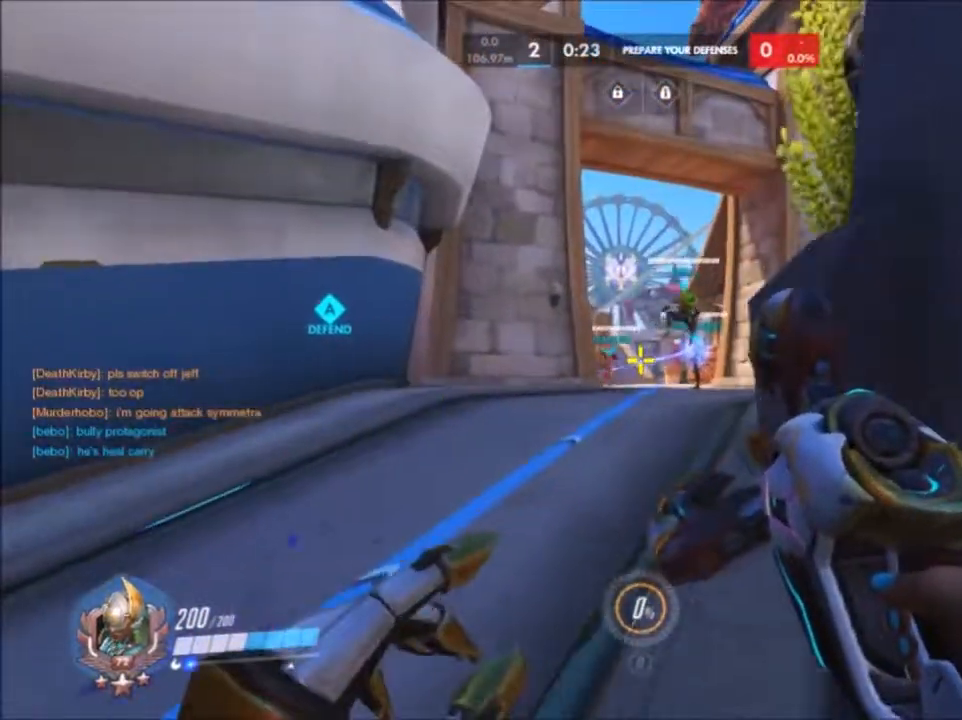
{"keys": ["w"], "mouse": [], "events": []}
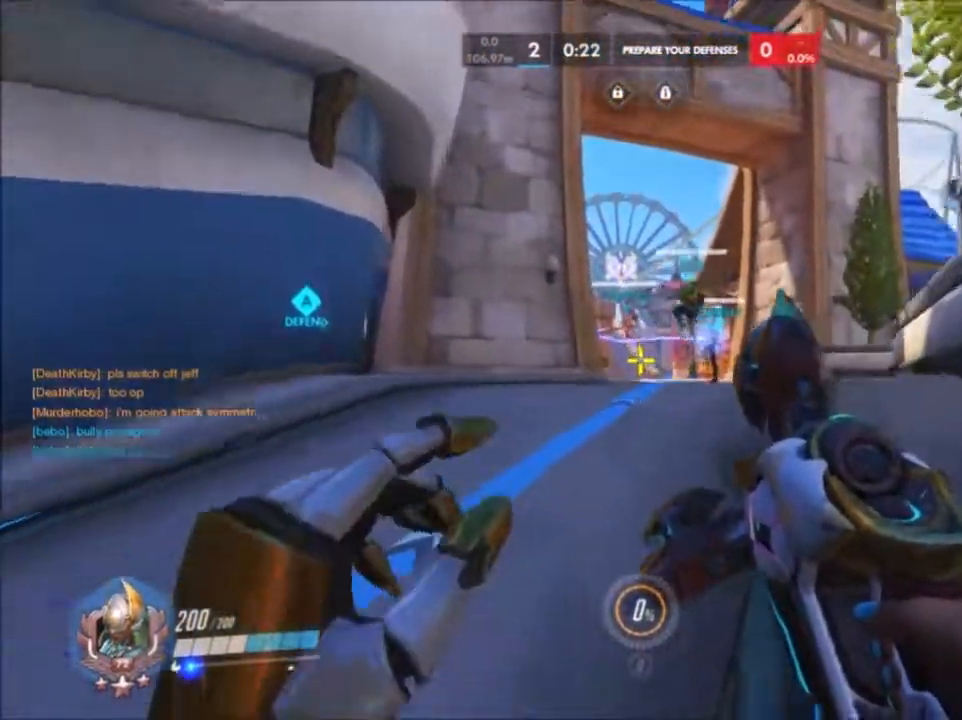
{"keys": ["w"], "mouse": [], "events": []}
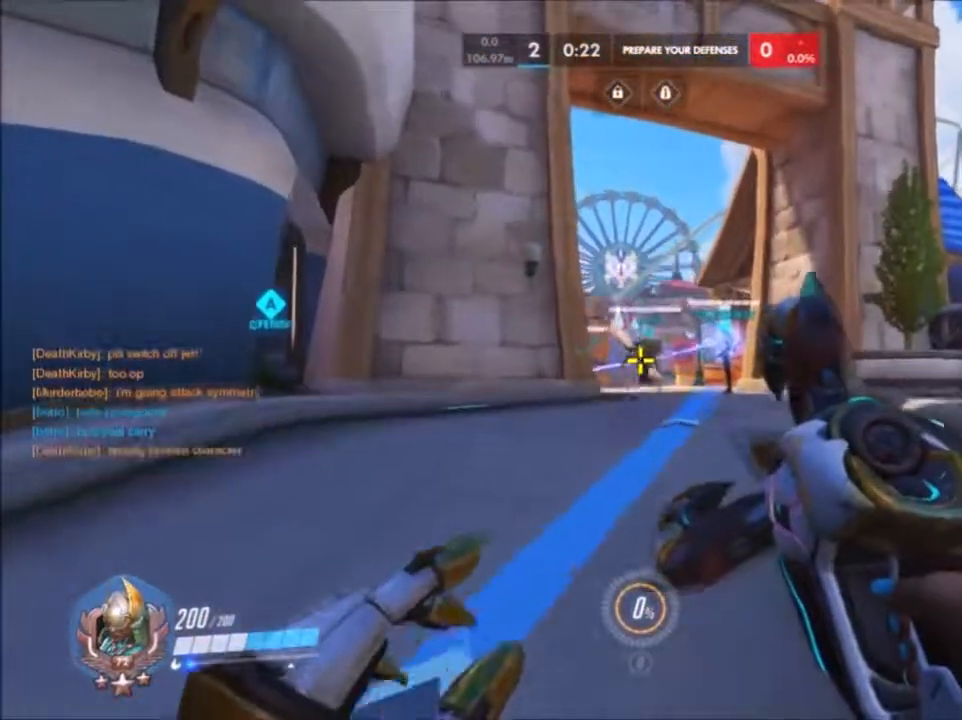
{"keys": ["w"], "mouse": [], "events": []}
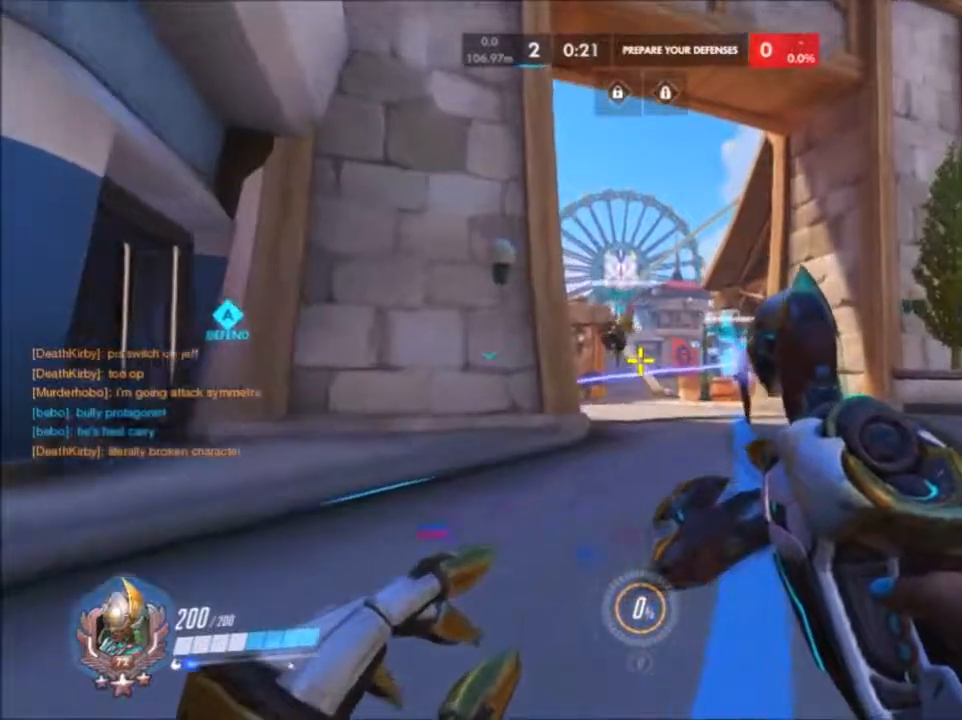
{"keys": ["w"], "mouse": [], "events": []}
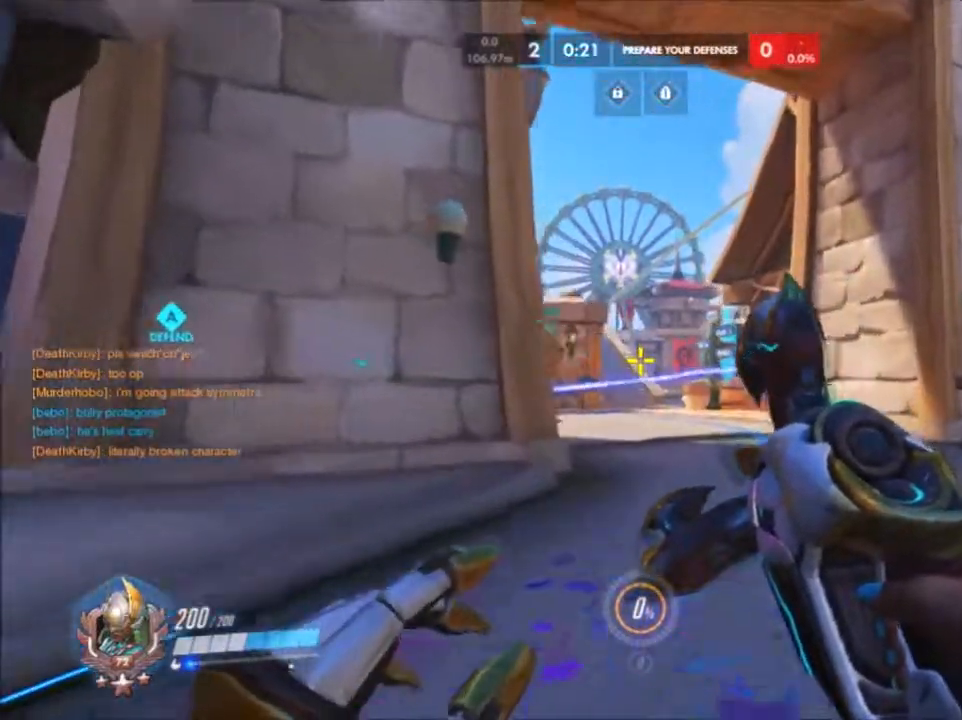
{"keys": ["v", "w"], "mouse": [], "events": [[200, "v", "down"]]}
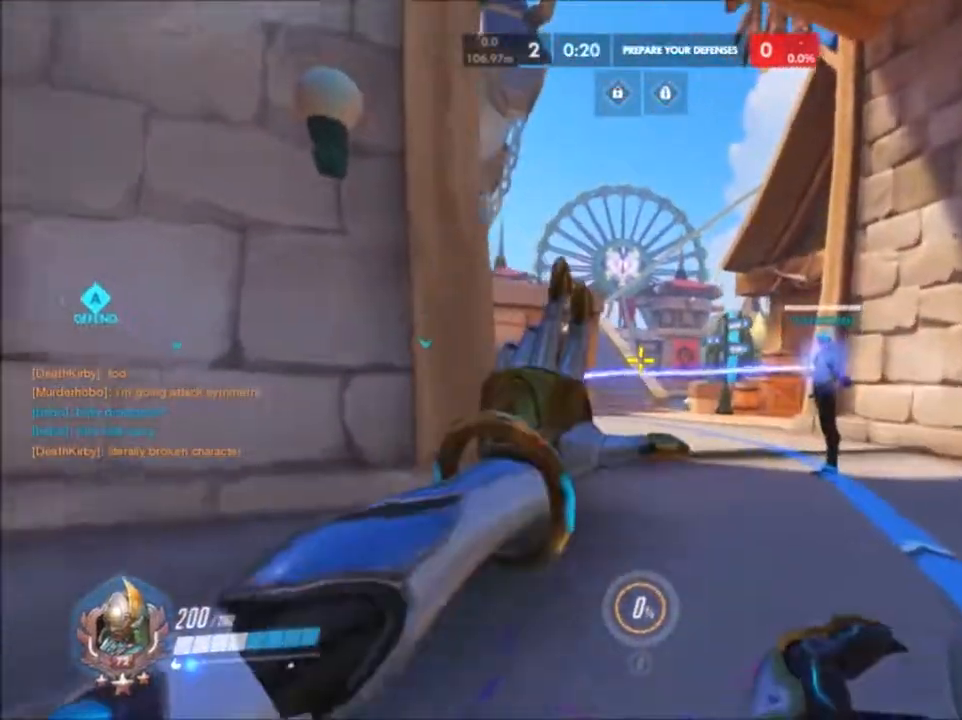
{"keys": ["w"], "mouse": [], "events": [[167, "v", "up"]]}
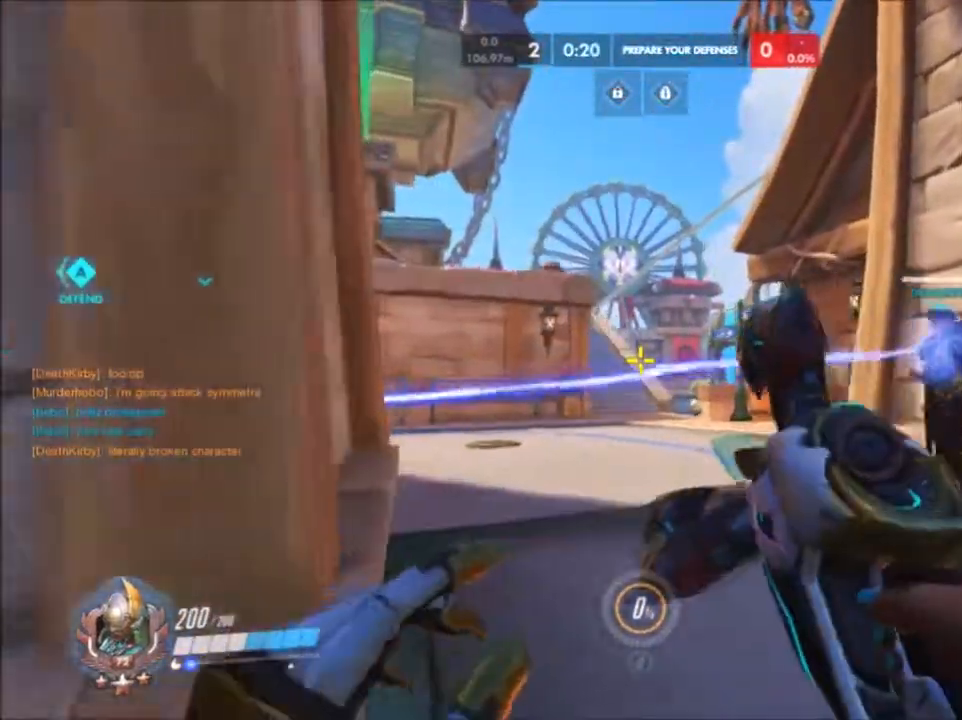
{"keys": ["w"], "mouse": [], "events": []}
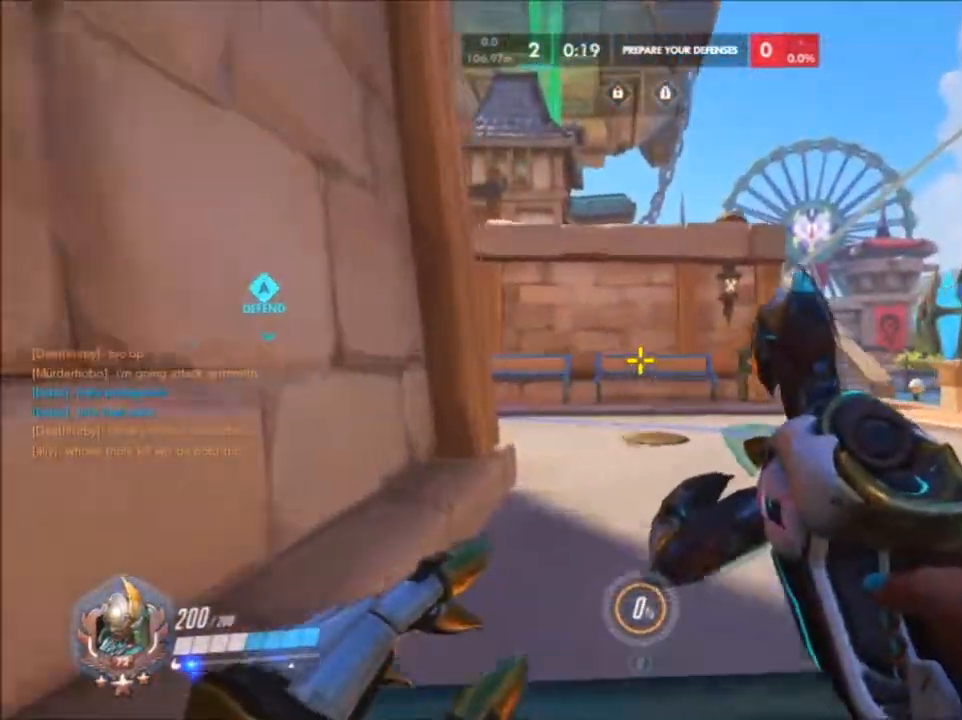
{"keys": ["v", "w"], "mouse": [], "events": [[300, "v", "down"]]}
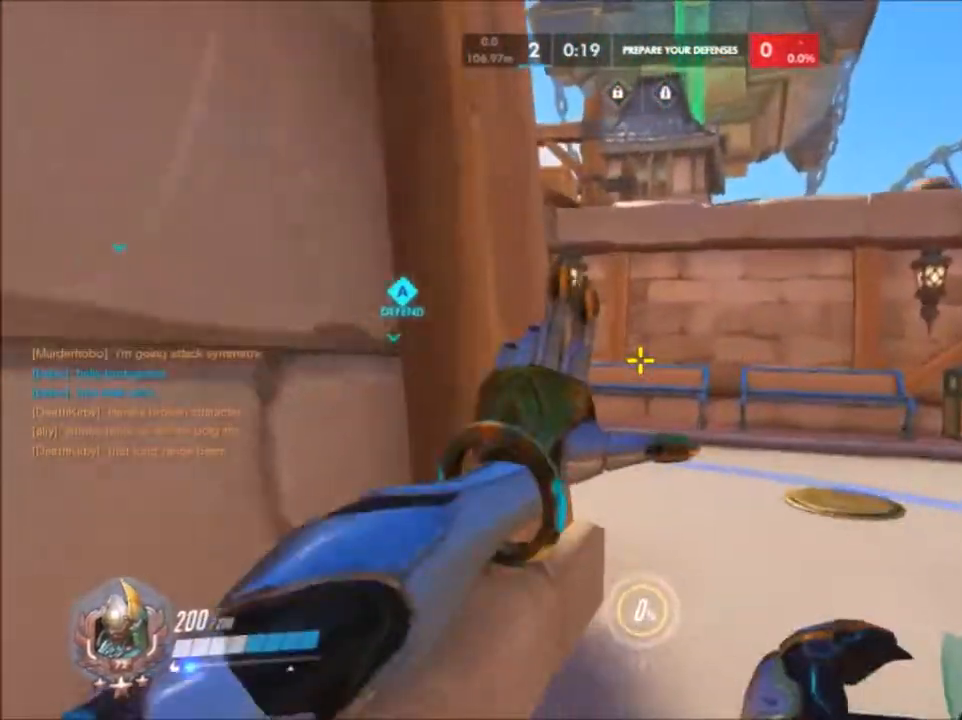
{"keys": ["d", "w"], "mouse": [], "events": [[83, "v", "up"], [217, "d", "down"]]}
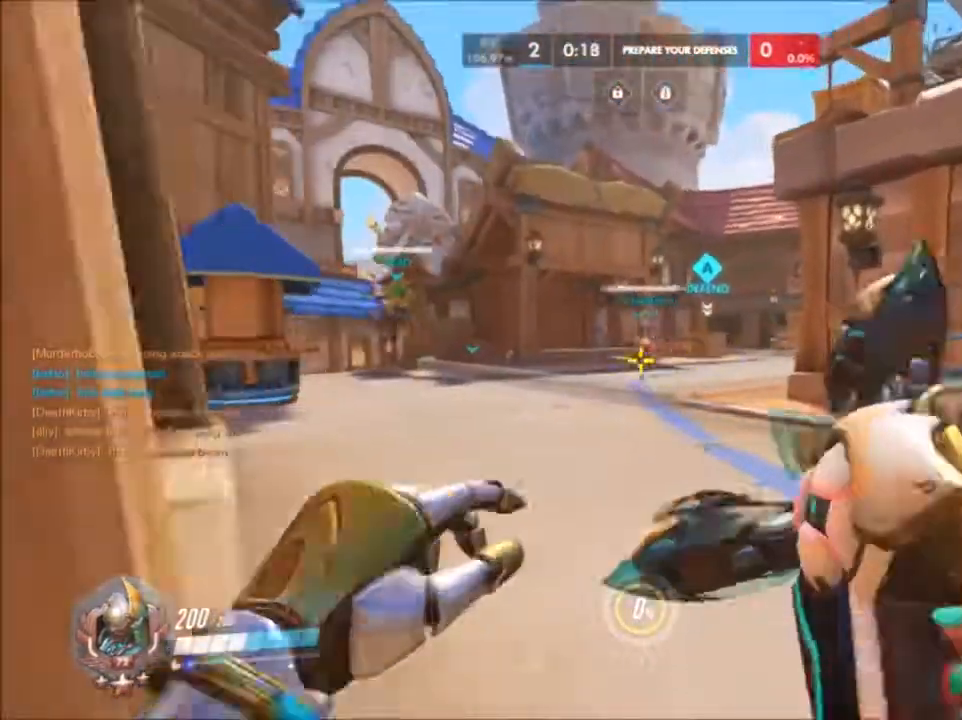
{"keys": ["w"], "mouse": [], "events": [[283, "d", "up"]]}
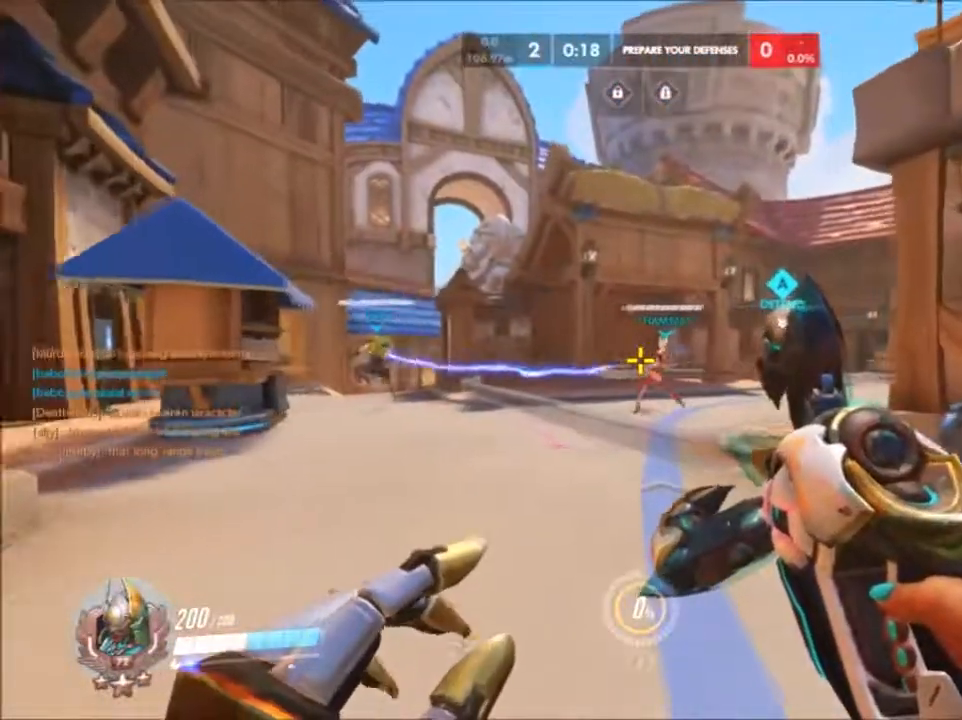
{"keys": ["v", "w"], "mouse": [], "events": [[200, "v", "down"]]}
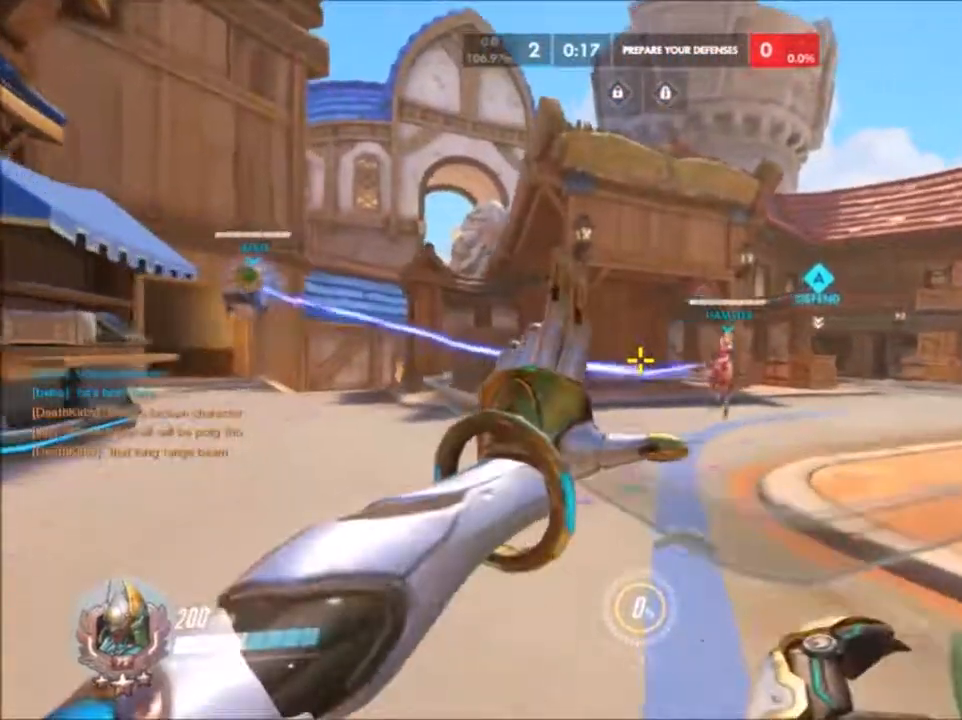
{"keys": ["d", "w"], "mouse": [], "events": [[83, "v", "up"], [367, "d", "down"]]}
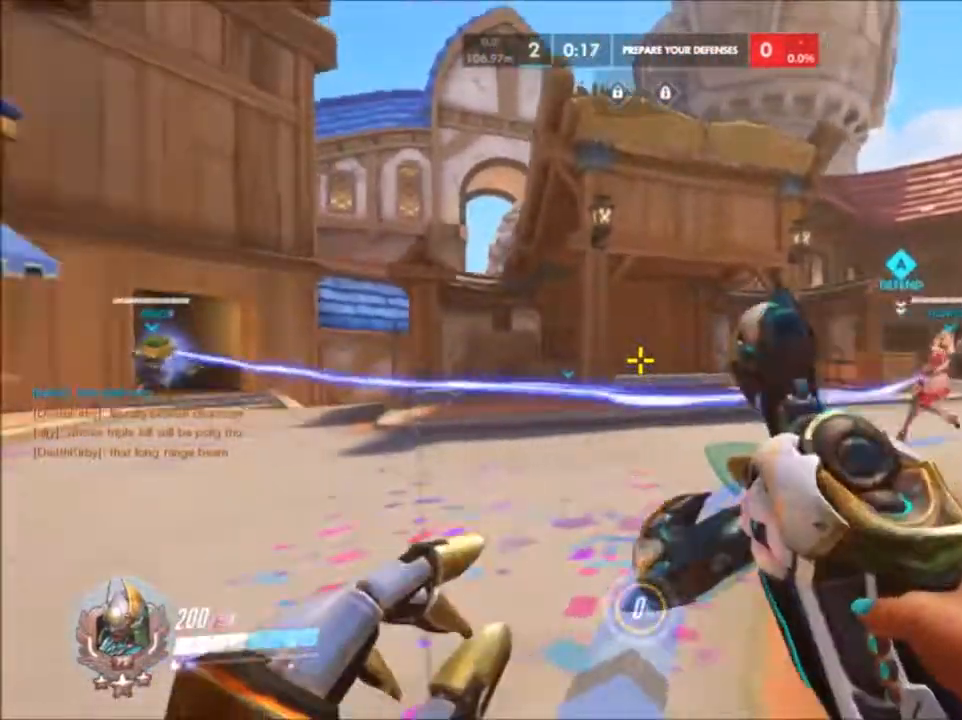
{"keys": ["w"], "mouse": [], "events": [[100, "d", "up"], [333, "v", "down"], [467, "v", "up"]]}
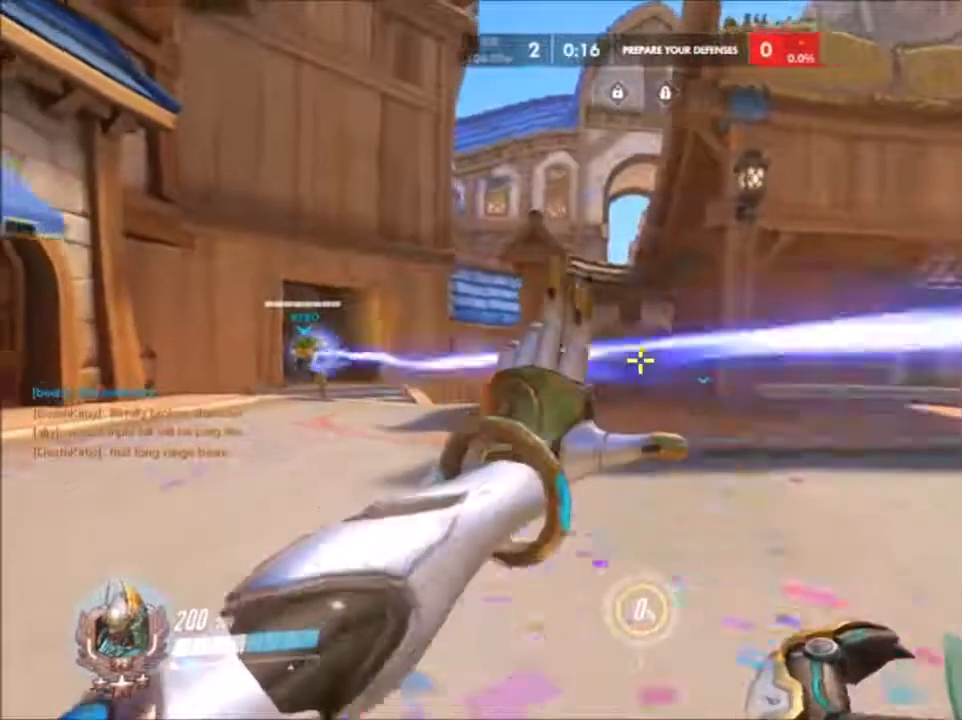
{"keys": ["w"], "mouse": [], "events": []}
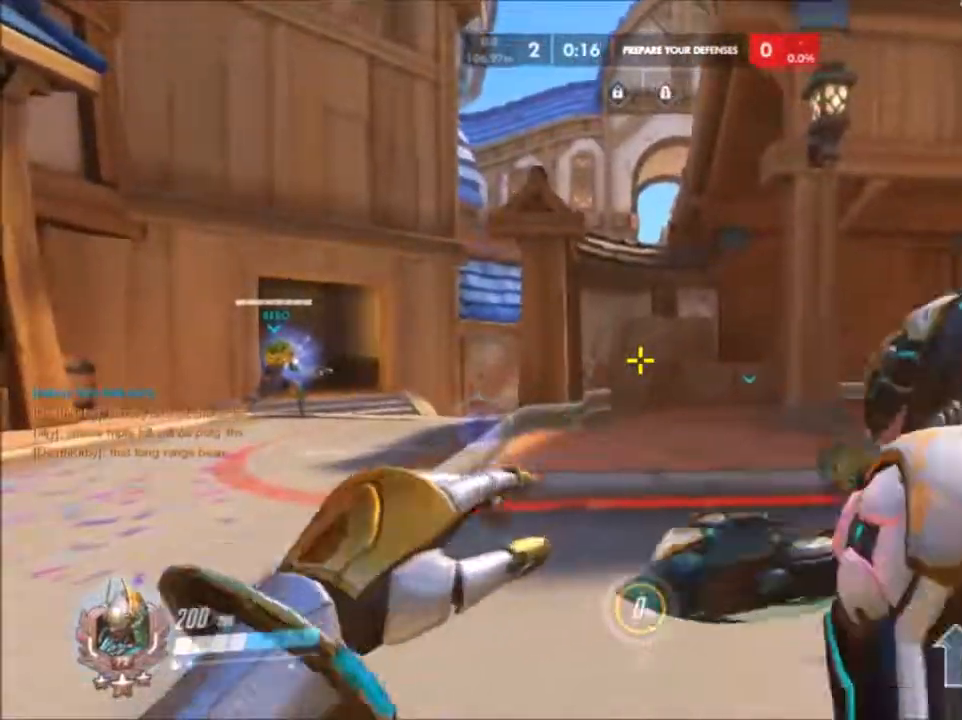
{"keys": ["shift", "w"], "mouse": [], "events": [[17, "d", "down"], [400, "d", "up"], [400, "shift", "down"]]}